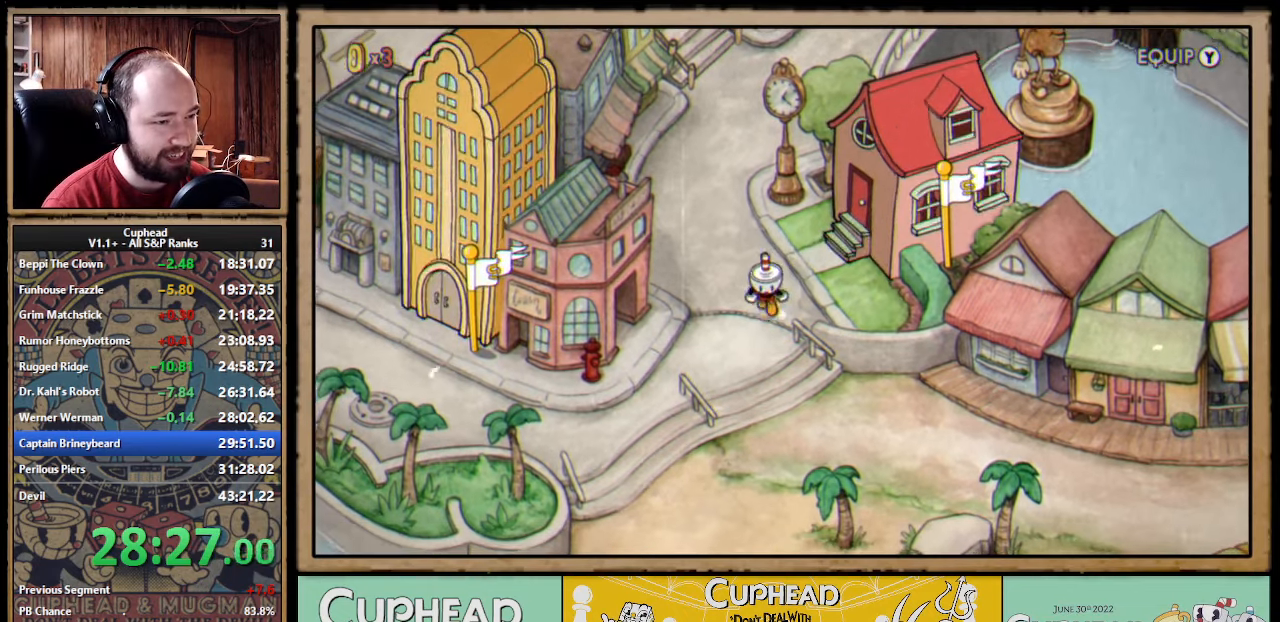
Gameplay with a controller (Xbox layout); each line is a JSON object with the inputs held at the frame after it. "events" lists button and stick changes between this image and that frame as [ms after this image, input, new state], when the widget could be followed in between.
{"buttons": [], "left_stick": "down-right", "right_stick": "center", "events": [[16, "left_stick", "down"], [300, "left_stick", "down-right"]]}
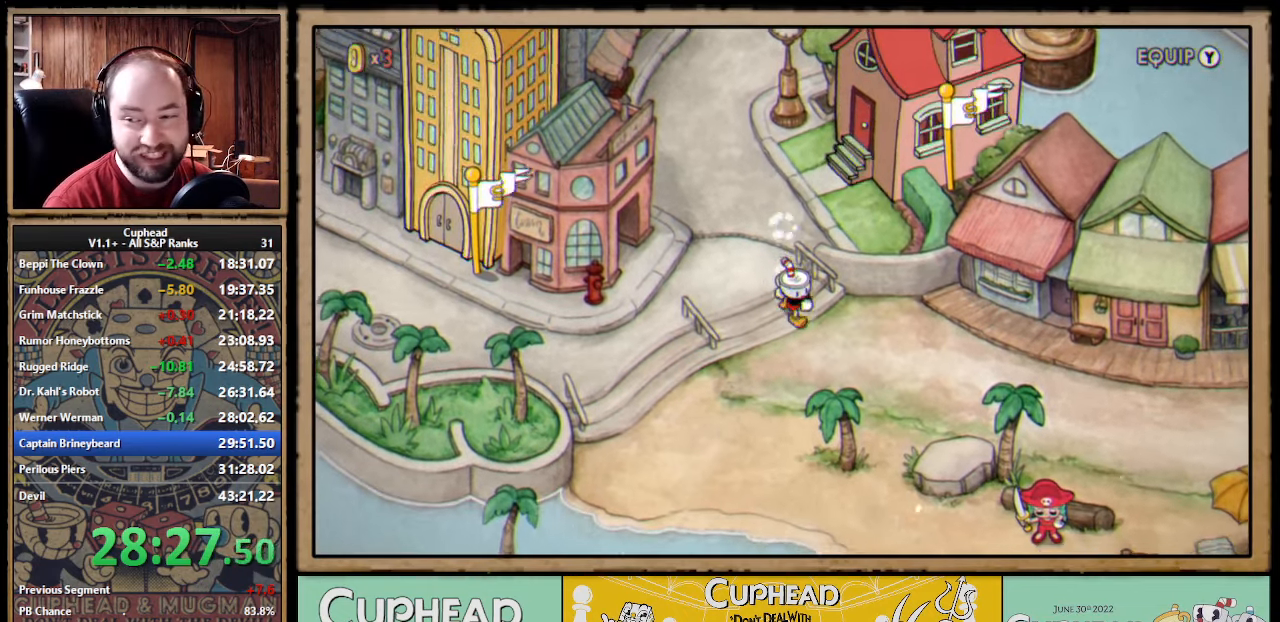
{"buttons": [], "left_stick": "right", "right_stick": "center", "events": [[250, "left_stick", "right"]]}
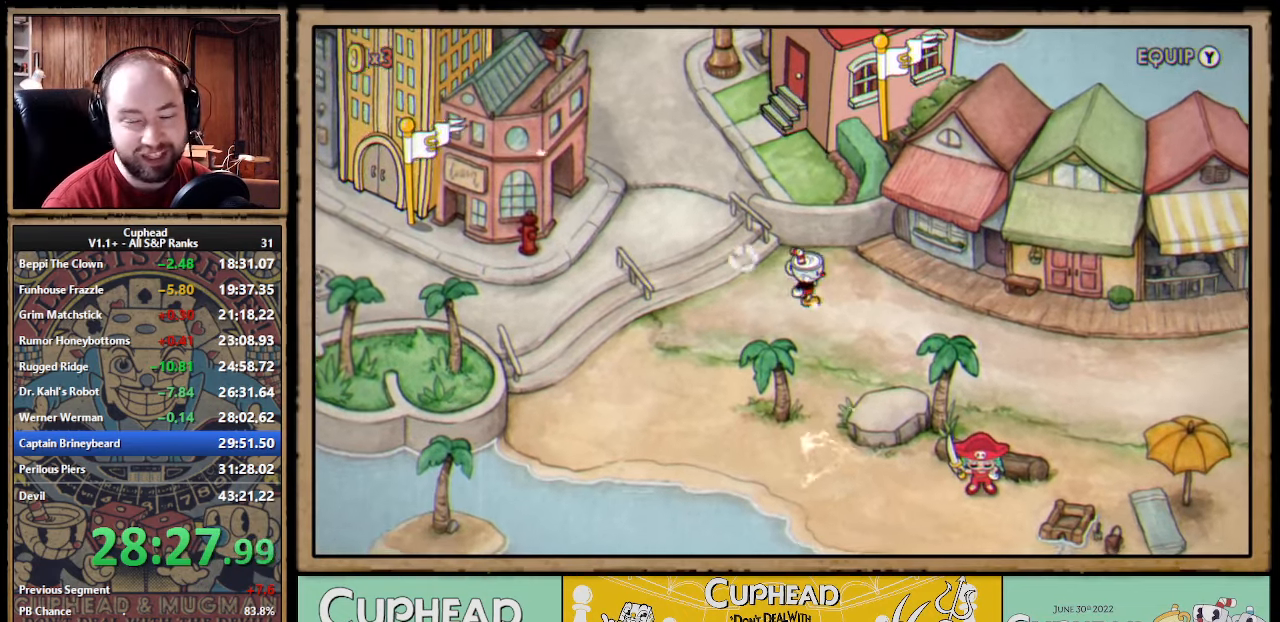
{"buttons": [], "left_stick": "right", "right_stick": "center"}
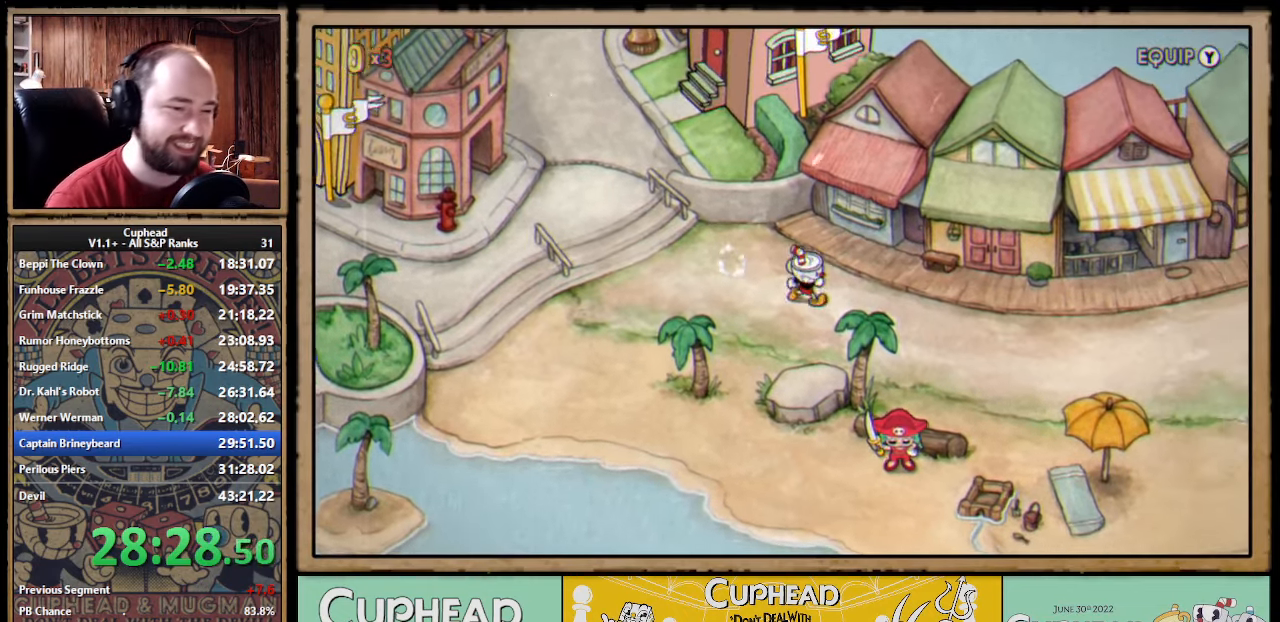
{"buttons": [], "left_stick": "right", "right_stick": "center"}
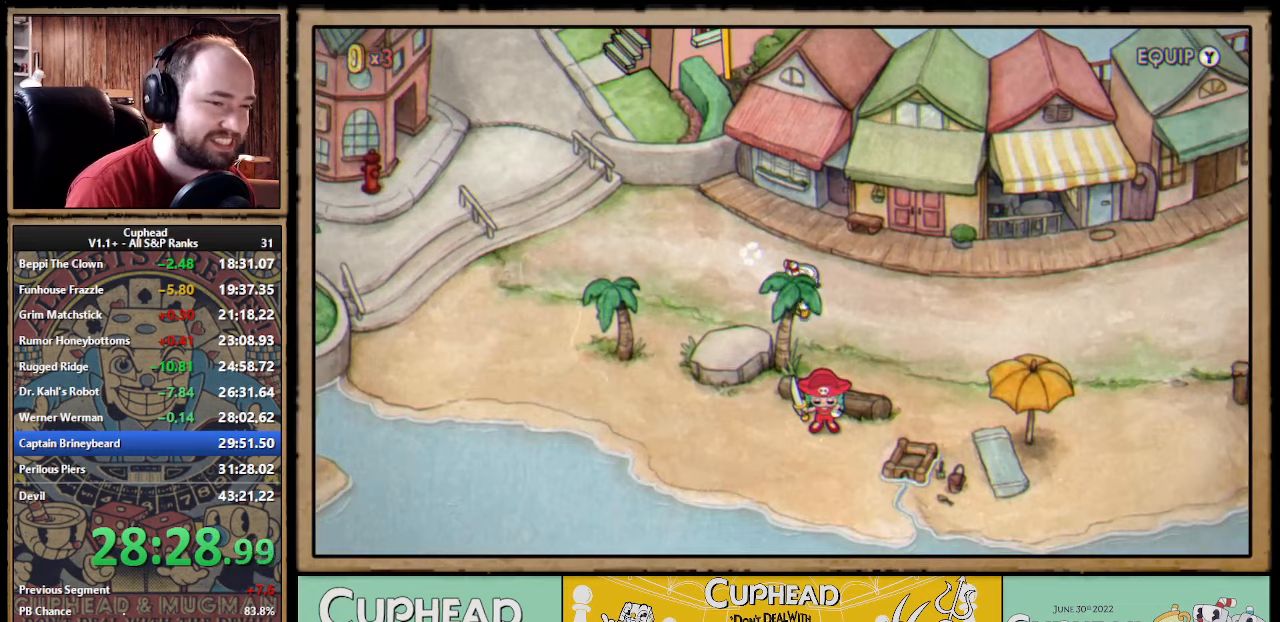
{"buttons": [], "left_stick": "right", "right_stick": "center", "events": [[150, "A", "down"], [217, "A", "up"], [283, "A", "down"], [350, "A", "up"], [400, "A", "down"], [483, "A", "up"]]}
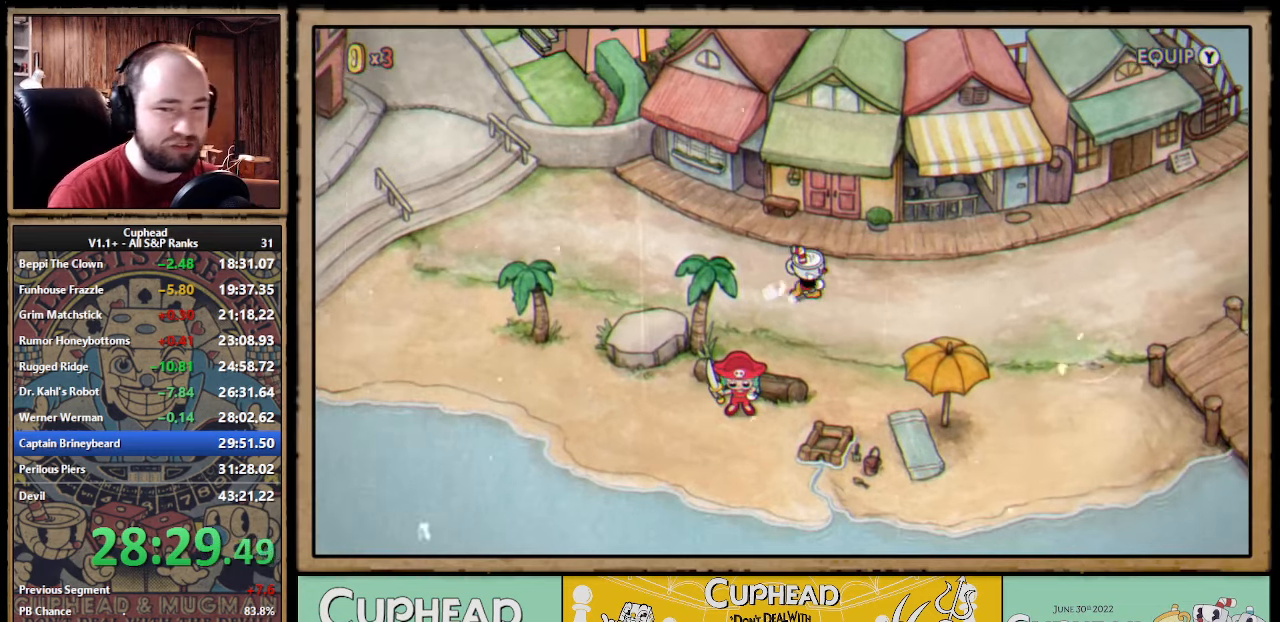
{"buttons": [], "left_stick": "right", "right_stick": "center", "events": [[17, "A", "down"], [83, "A", "up"], [167, "A", "down"], [217, "A", "up"], [233, "left_stick", "down-right"], [317, "A", "down"], [383, "left_stick", "right"], [450, "A", "up"]]}
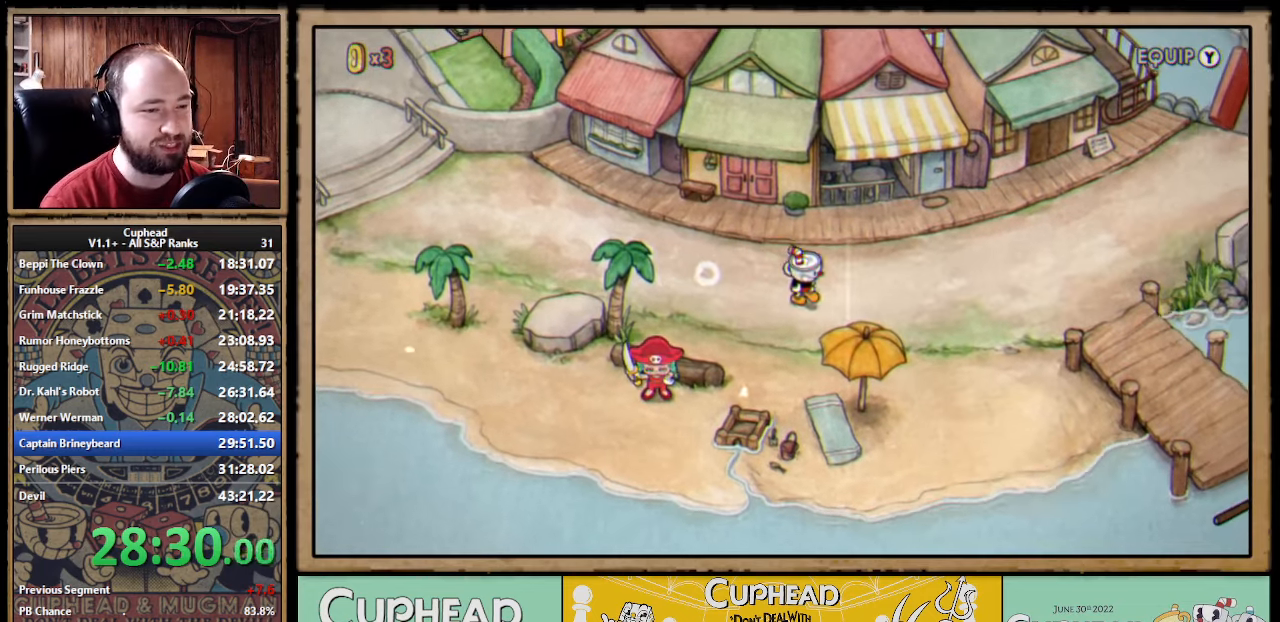
{"buttons": [], "left_stick": "right", "right_stick": "center", "events": [[50, "A", "down"], [117, "A", "up"], [167, "A", "down"], [250, "A", "up"], [300, "A", "down"], [350, "A", "up"], [417, "A", "down"], [467, "A", "up"]]}
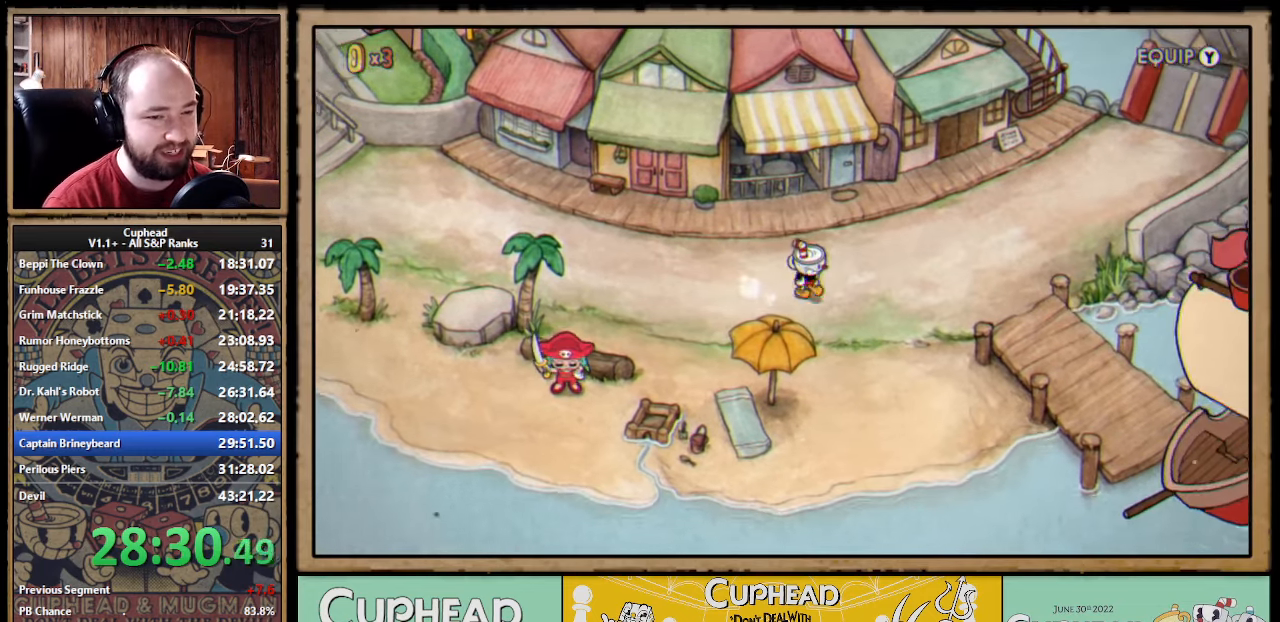
{"buttons": ["A"], "left_stick": "right", "right_stick": "center", "events": [[33, "A", "down"], [50, "A", "up"], [117, "left_stick", "down-right"], [250, "A", "down"], [250, "left_stick", "right"], [300, "A", "up"], [367, "A", "down"], [400, "A", "up"], [483, "A", "down"]]}
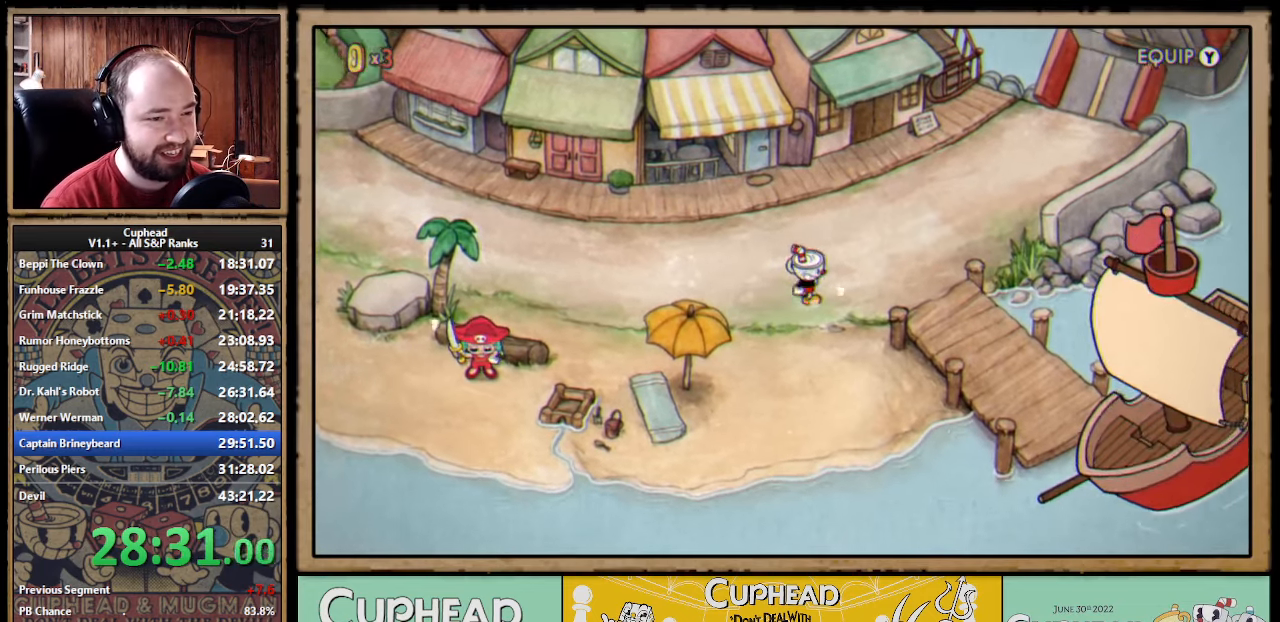
{"buttons": ["A"], "left_stick": "right", "right_stick": "center", "events": [[17, "A", "up"], [100, "A", "down"], [133, "A", "up"], [217, "A", "down"], [317, "A", "up"], [467, "A", "down"]]}
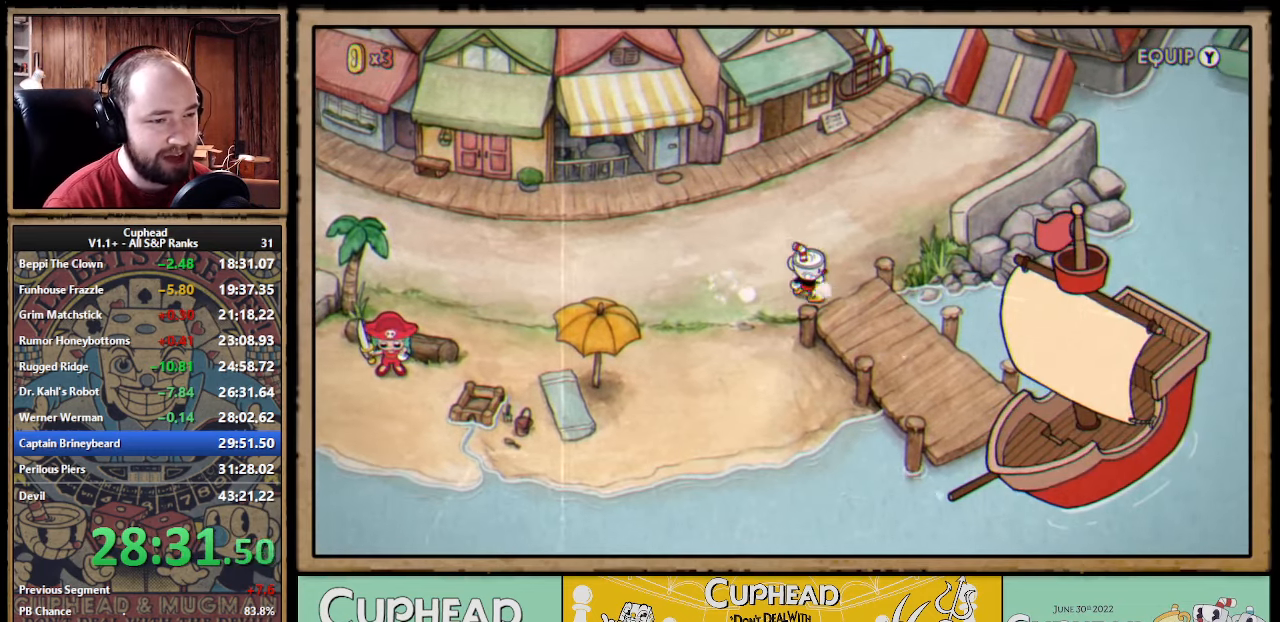
{"buttons": [], "left_stick": "down-right", "right_stick": "center", "events": [[17, "A", "up"], [67, "A", "down"], [67, "left_stick", "down-right"], [117, "A", "up"], [183, "A", "down"], [200, "A", "up"], [283, "A", "down"], [317, "A", "up"], [383, "A", "down"], [417, "A", "up"]]}
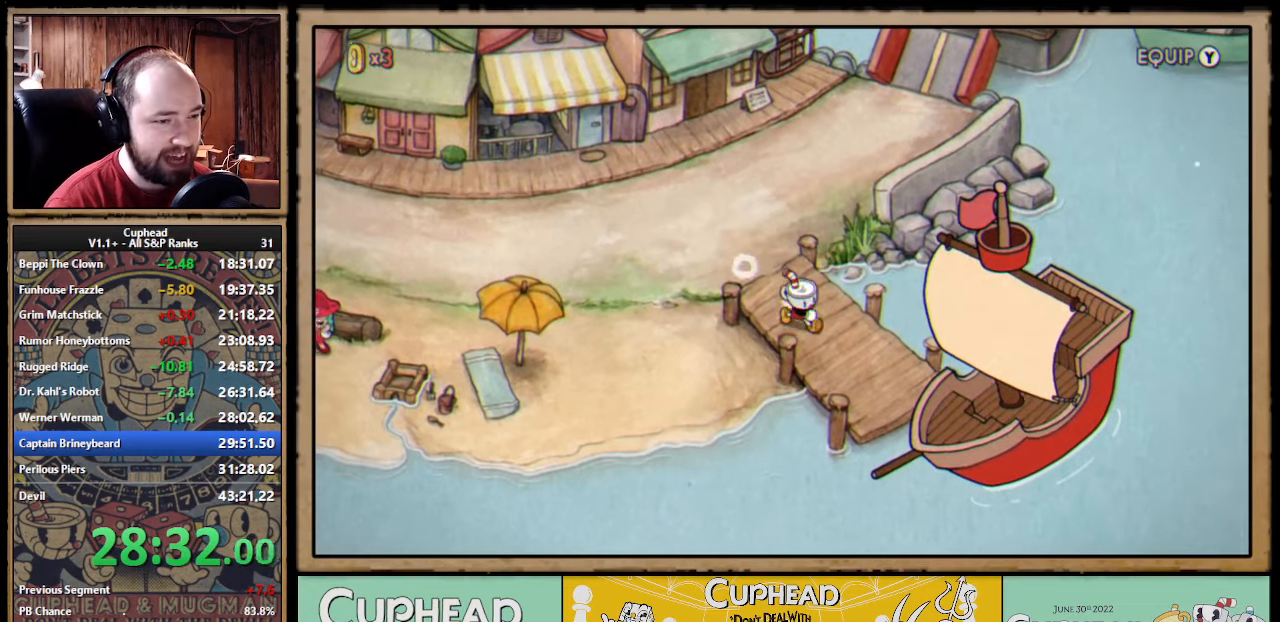
{"buttons": [], "left_stick": "right", "right_stick": "center", "events": [[17, "A", "down"], [33, "A", "up"], [117, "A", "down"], [150, "A", "up"], [217, "A", "down"], [250, "A", "up"], [250, "left_stick", "right"], [333, "A", "down"], [350, "A", "up"], [417, "A", "down"], [467, "A", "up"]]}
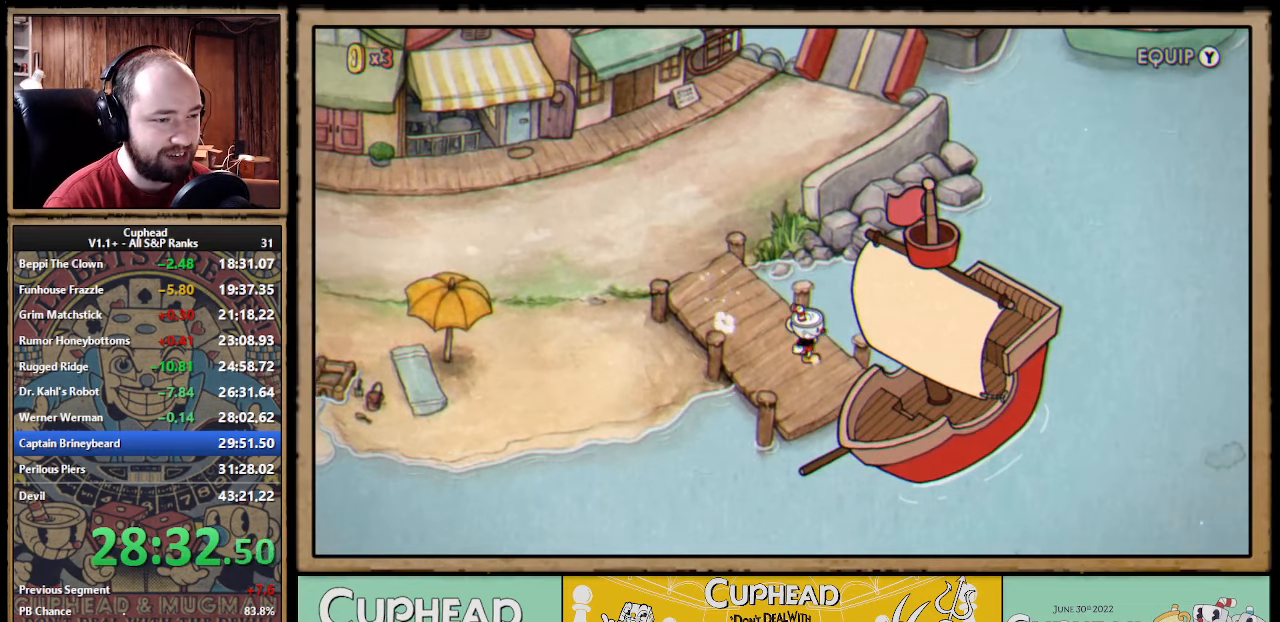
{"buttons": [], "left_stick": "right", "right_stick": "center", "events": [[50, "A", "down"], [67, "A", "up"], [133, "A", "down"], [167, "A", "up"], [233, "A", "down"], [283, "A", "up"], [367, "A", "down"], [383, "A", "up"], [450, "A", "down"], [483, "A", "up"]]}
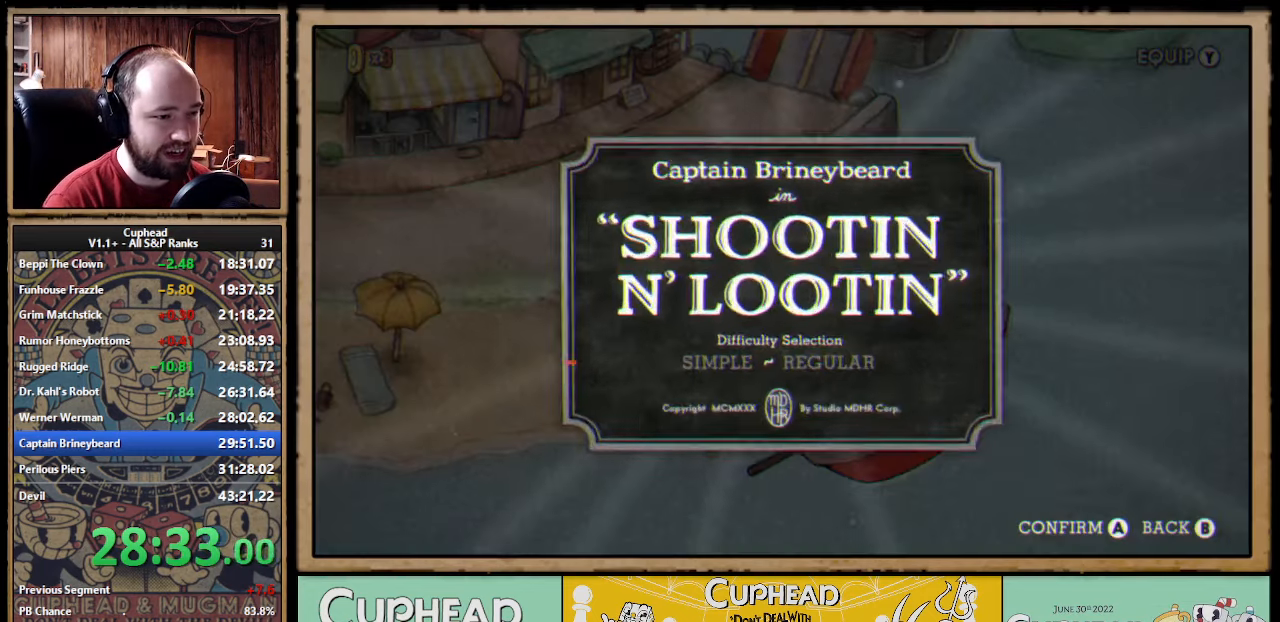
{"buttons": ["A"], "left_stick": "center", "right_stick": "center", "events": [[17, "left_stick", "center"], [67, "A", "down"], [83, "A", "up"], [167, "A", "down"], [200, "A", "up"], [267, "A", "down"], [317, "A", "up"], [400, "A", "down"], [433, "A", "up"], [483, "A", "down"]]}
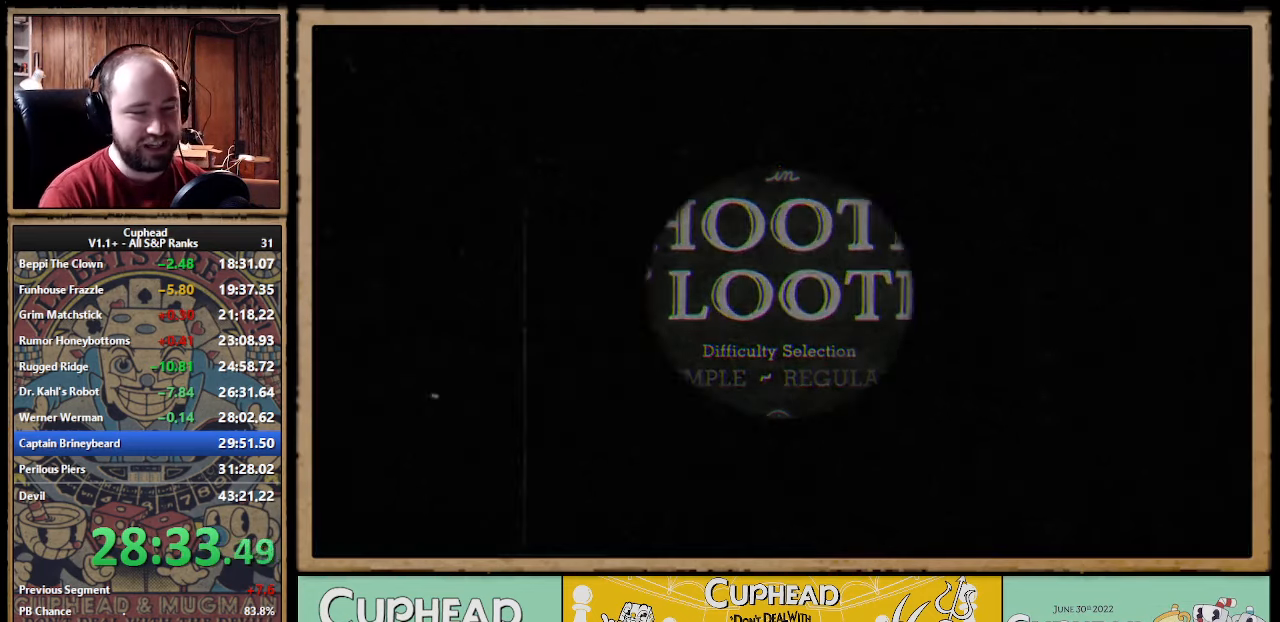
{"buttons": [], "left_stick": "center", "right_stick": "center", "events": [[33, "A", "up"]]}
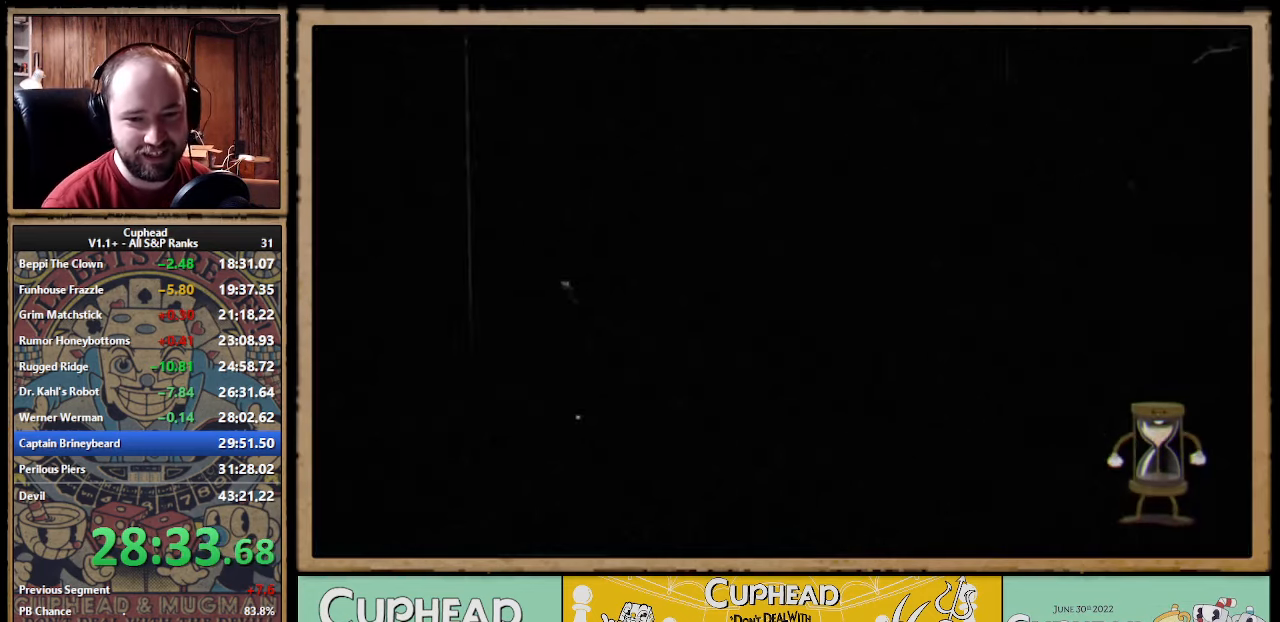
{"buttons": [], "left_stick": "center", "right_stick": "center"}
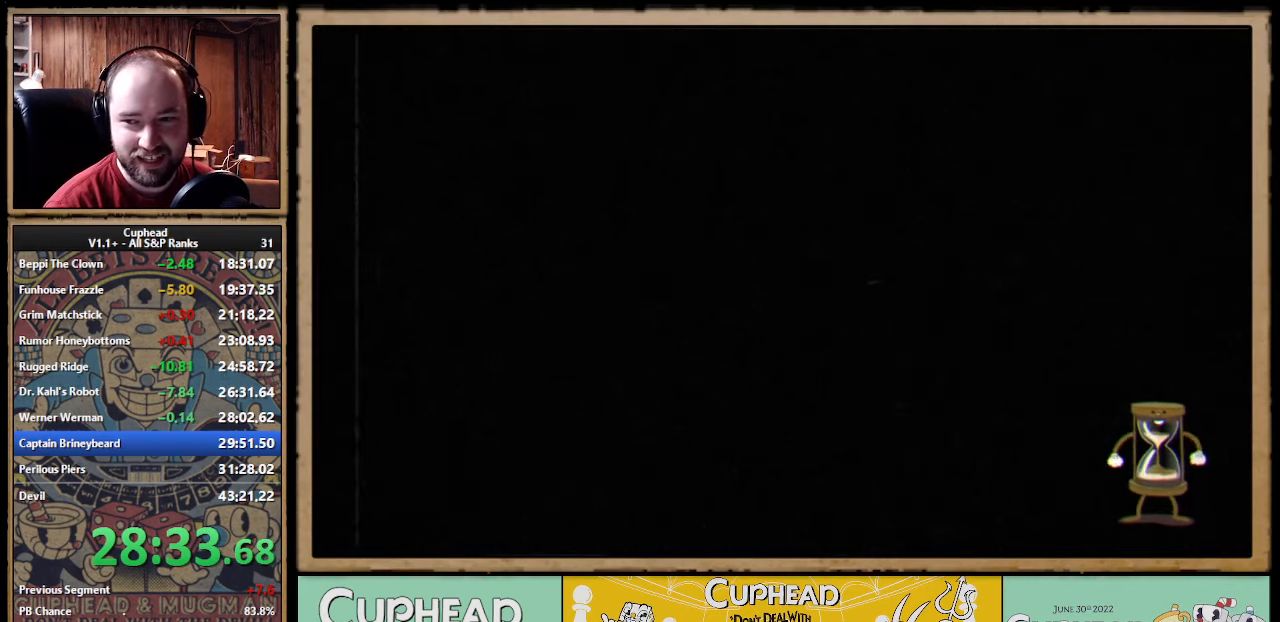
{"buttons": [], "left_stick": "up-right", "right_stick": "center", "events": [[300, "left_stick", "up-right"]]}
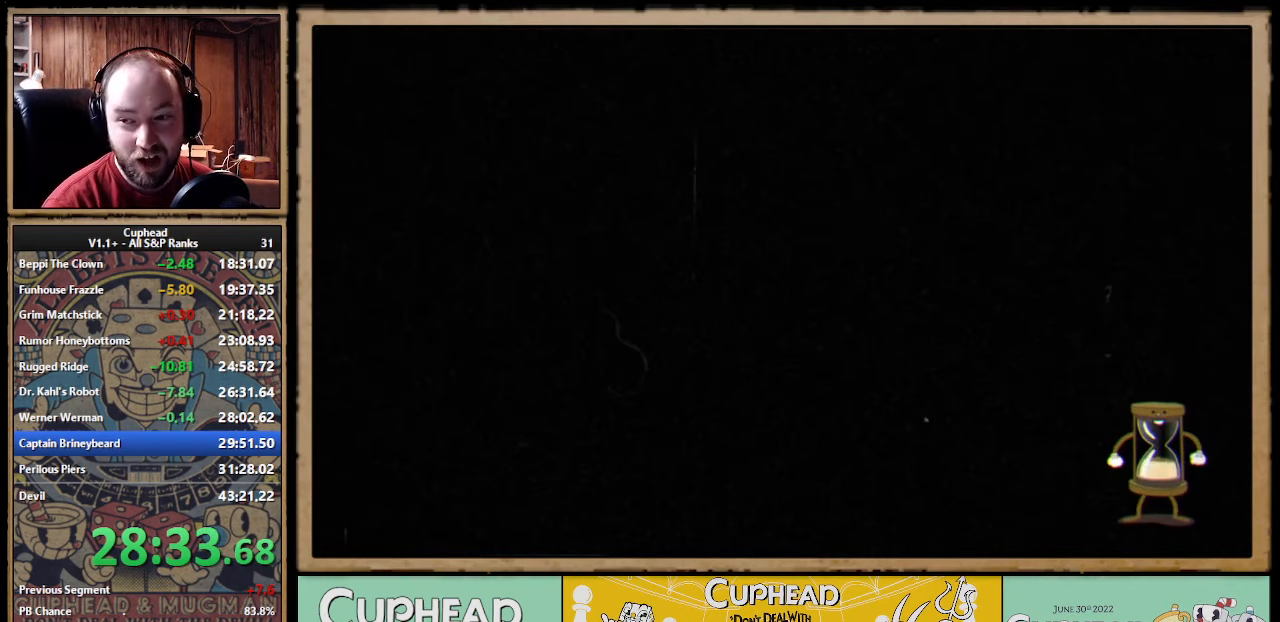
{"buttons": [], "left_stick": "up-right", "right_stick": "center"}
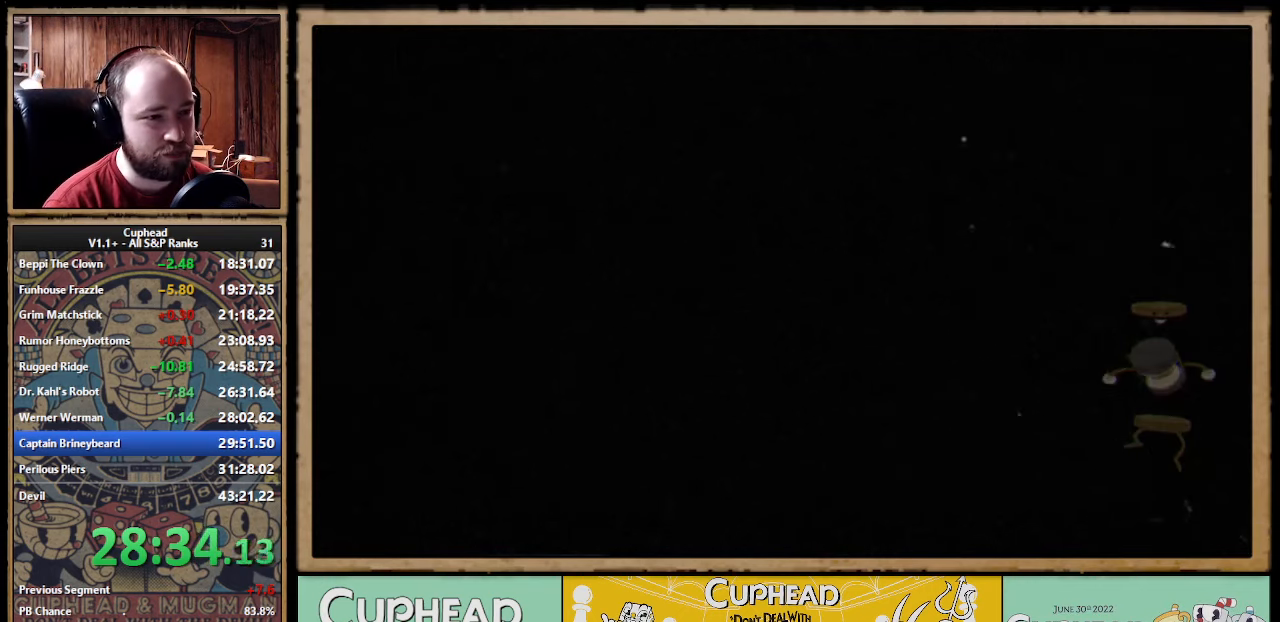
{"buttons": [], "left_stick": "up-right", "right_stick": "center"}
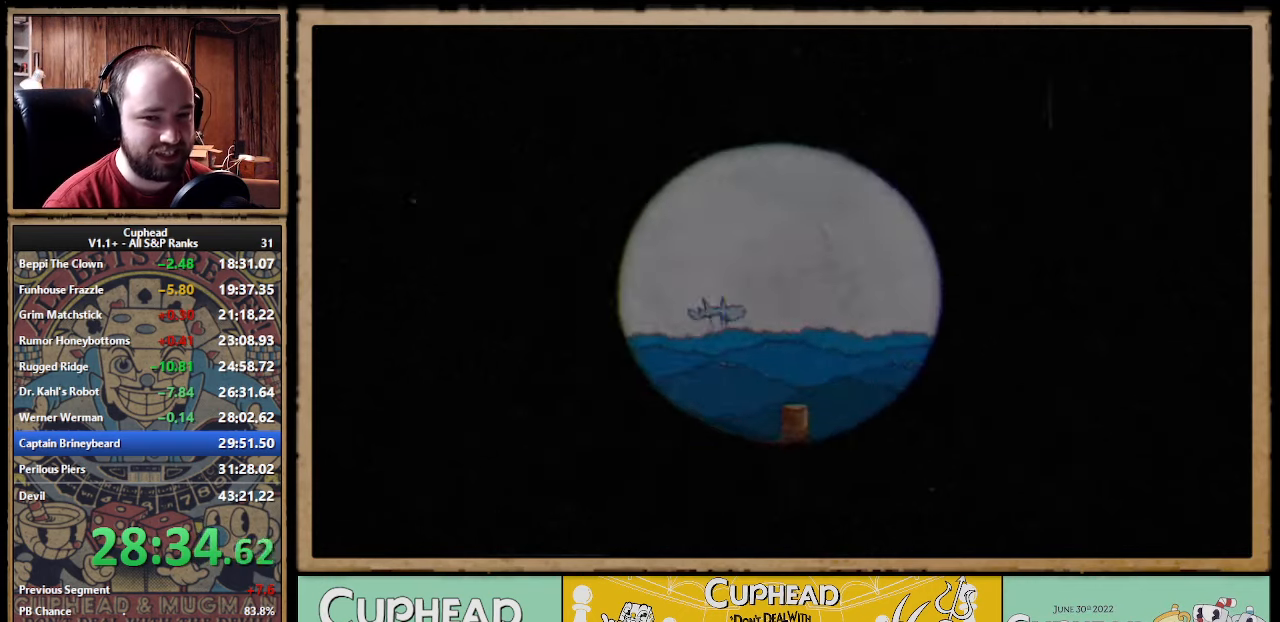
{"buttons": [], "left_stick": "up-right", "right_stick": "center"}
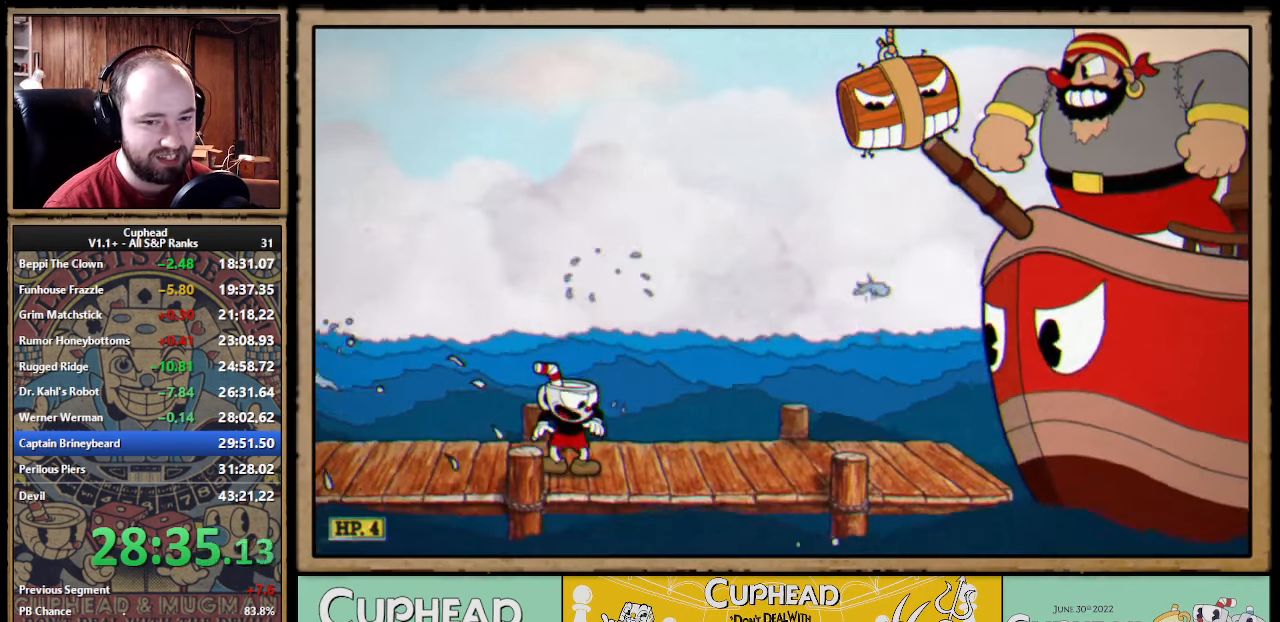
{"buttons": [], "left_stick": "up-right", "right_stick": "center"}
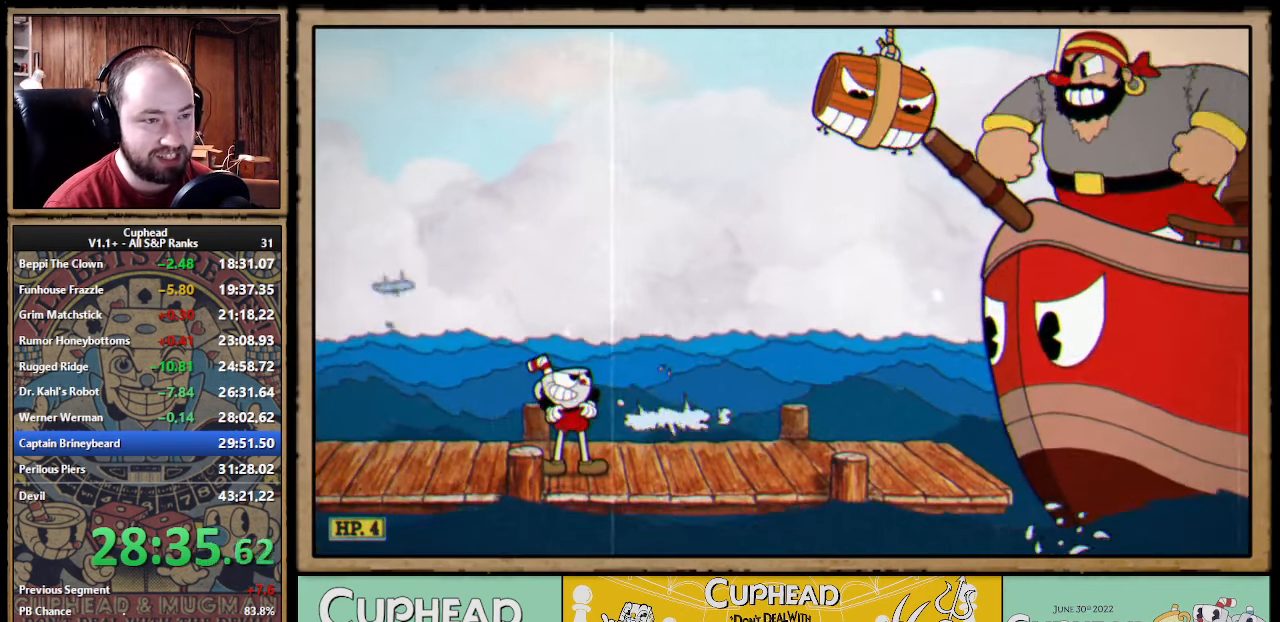
{"buttons": [], "left_stick": "up-right", "right_stick": "center"}
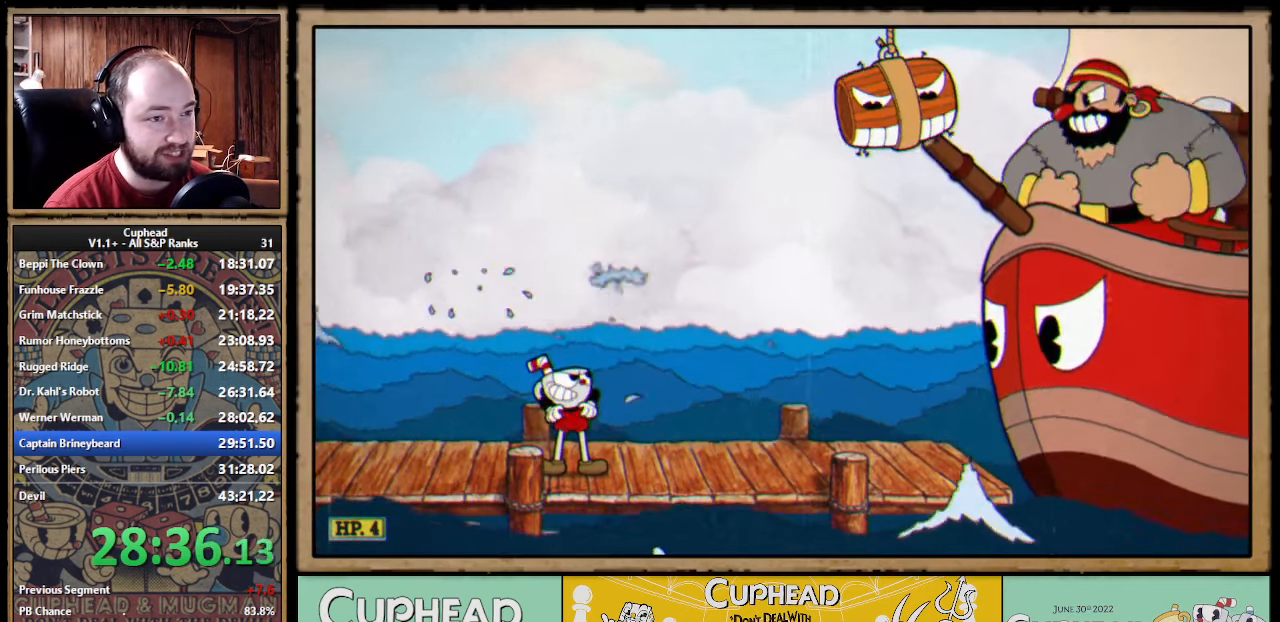
{"buttons": [], "left_stick": "up-right", "right_stick": "center"}
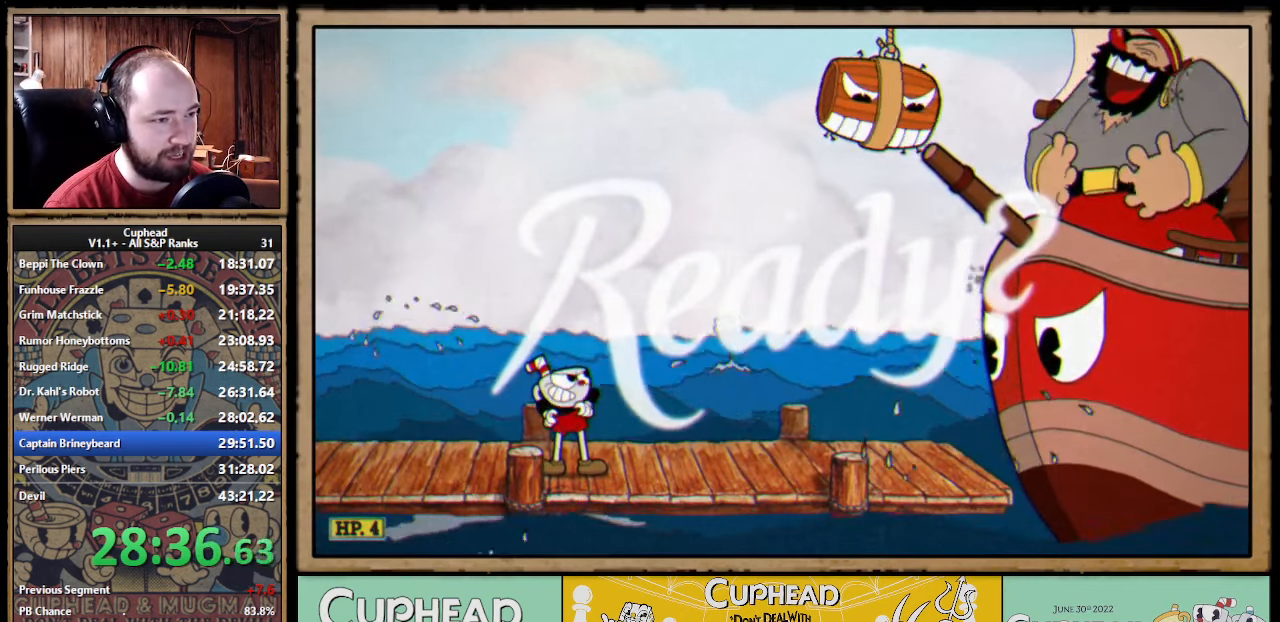
{"buttons": [], "left_stick": "up-right", "right_stick": "center"}
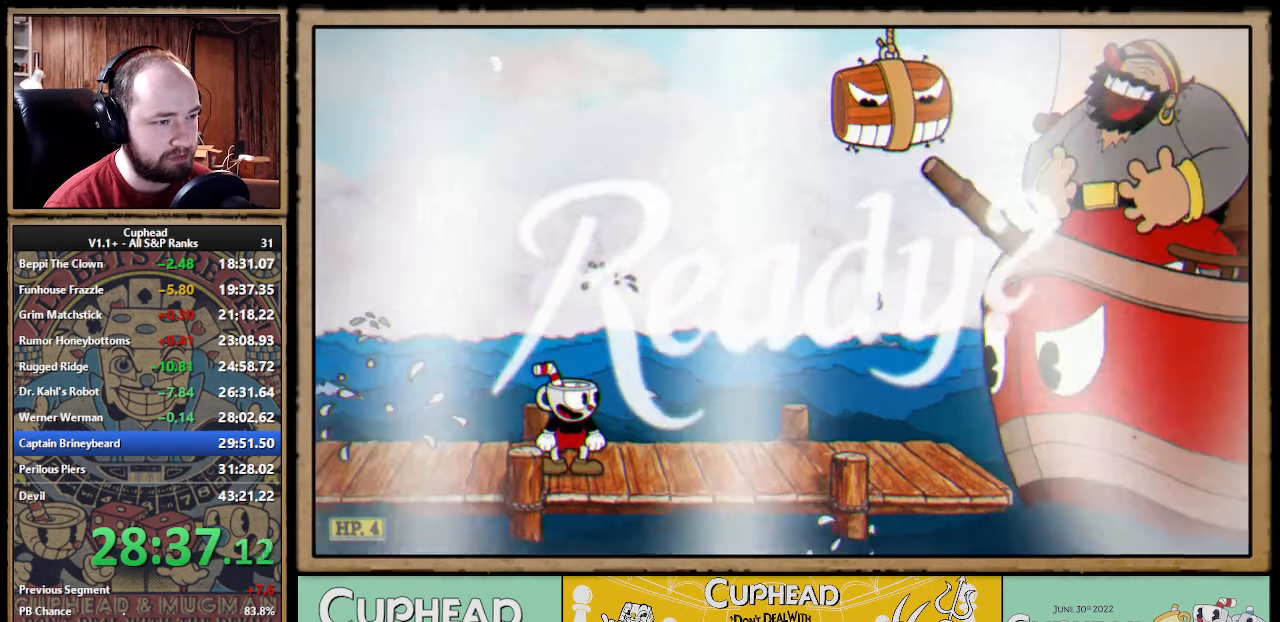
{"buttons": [], "left_stick": "up-right", "right_stick": "center", "events": [[267, "B", "down"], [350, "B", "up"]]}
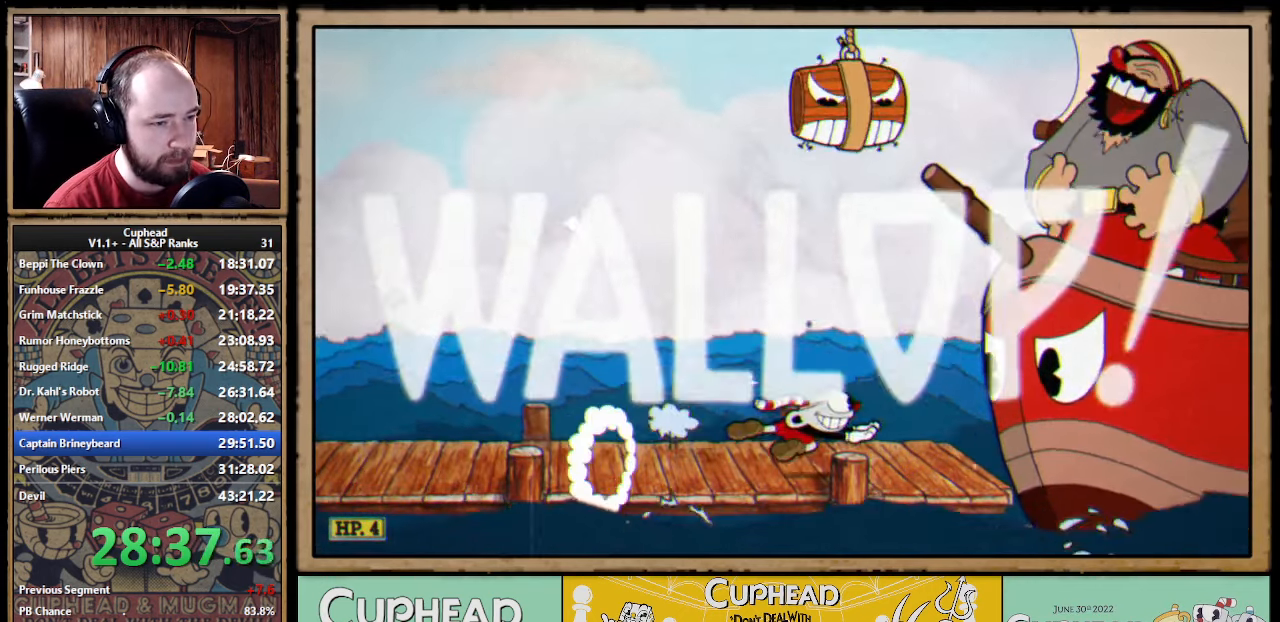
{"buttons": ["X"], "left_stick": "up-right", "right_stick": "center", "events": [[50, "A", "down"], [183, "X", "down"], [216, "A", "up"]]}
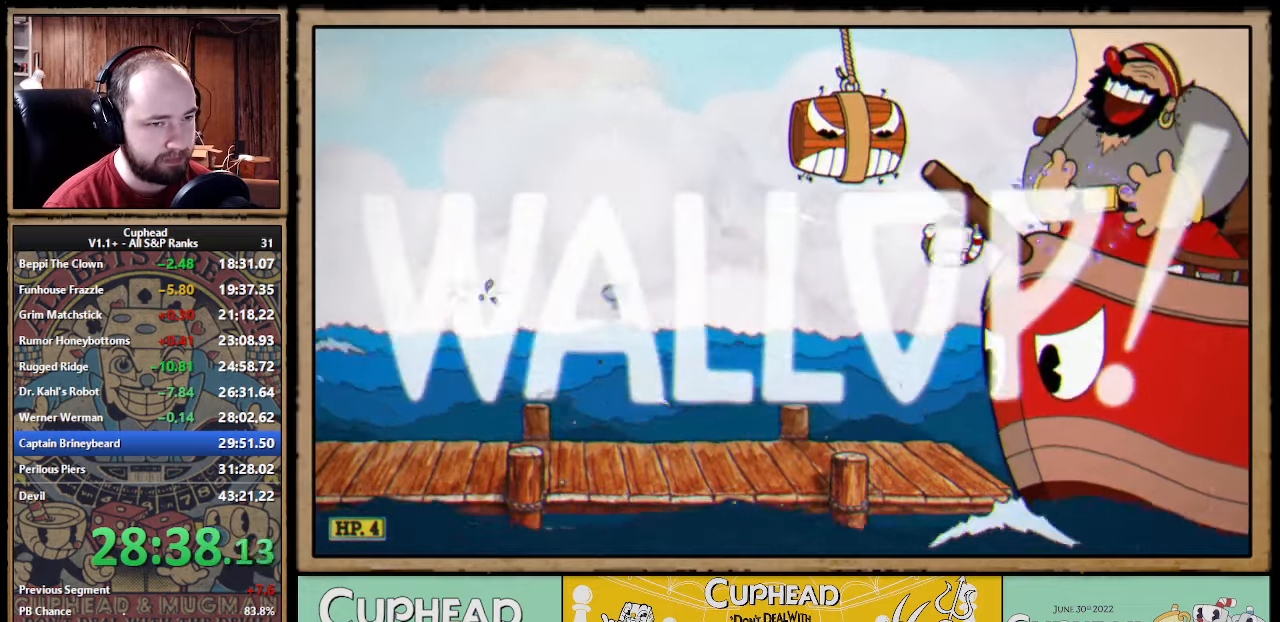
{"buttons": ["X"], "left_stick": "up-right", "right_stick": "center", "events": [[116, "X", "up"], [283, "A", "down"], [400, "X", "down"], [433, "A", "up"]]}
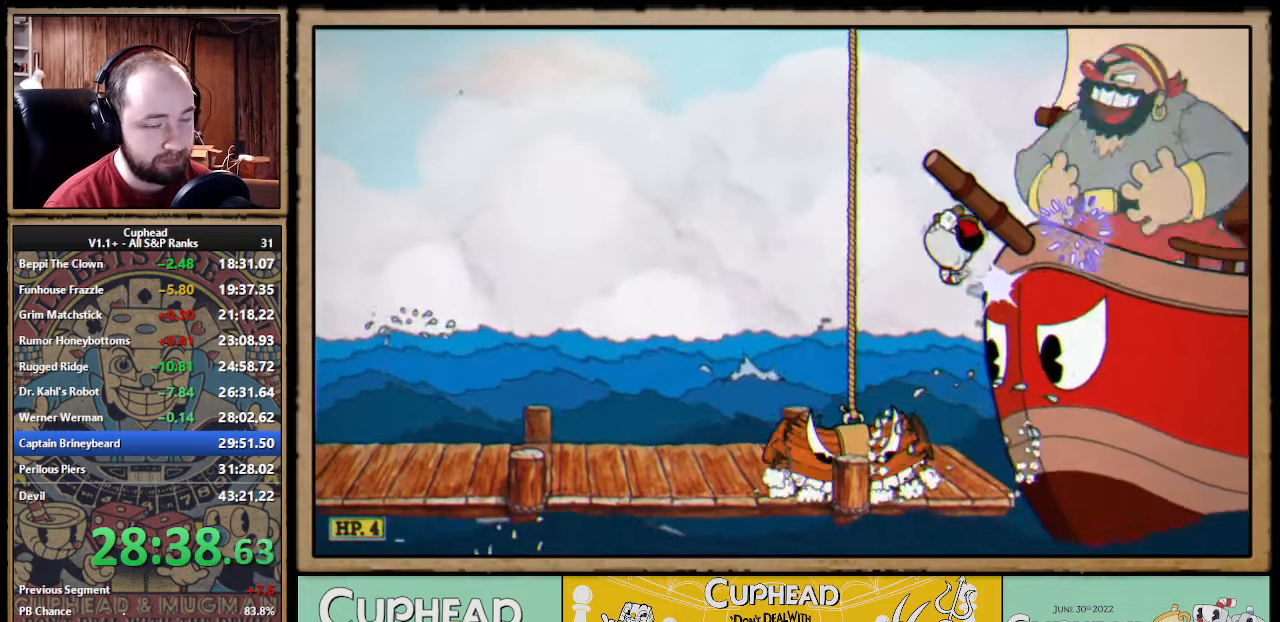
{"buttons": ["A"], "left_stick": "up-right", "right_stick": "center", "events": [[316, "X", "up"], [450, "A", "down"]]}
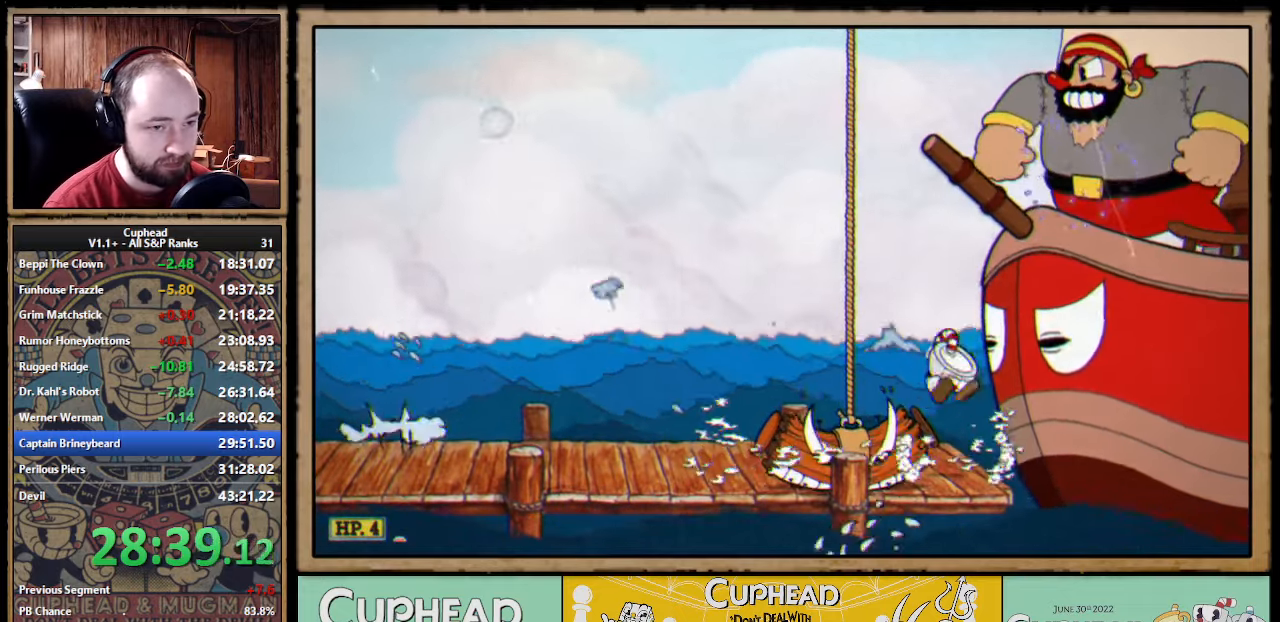
{"buttons": ["X"], "left_stick": "up-right", "right_stick": "center", "events": [[66, "X", "down"], [116, "A", "up"]]}
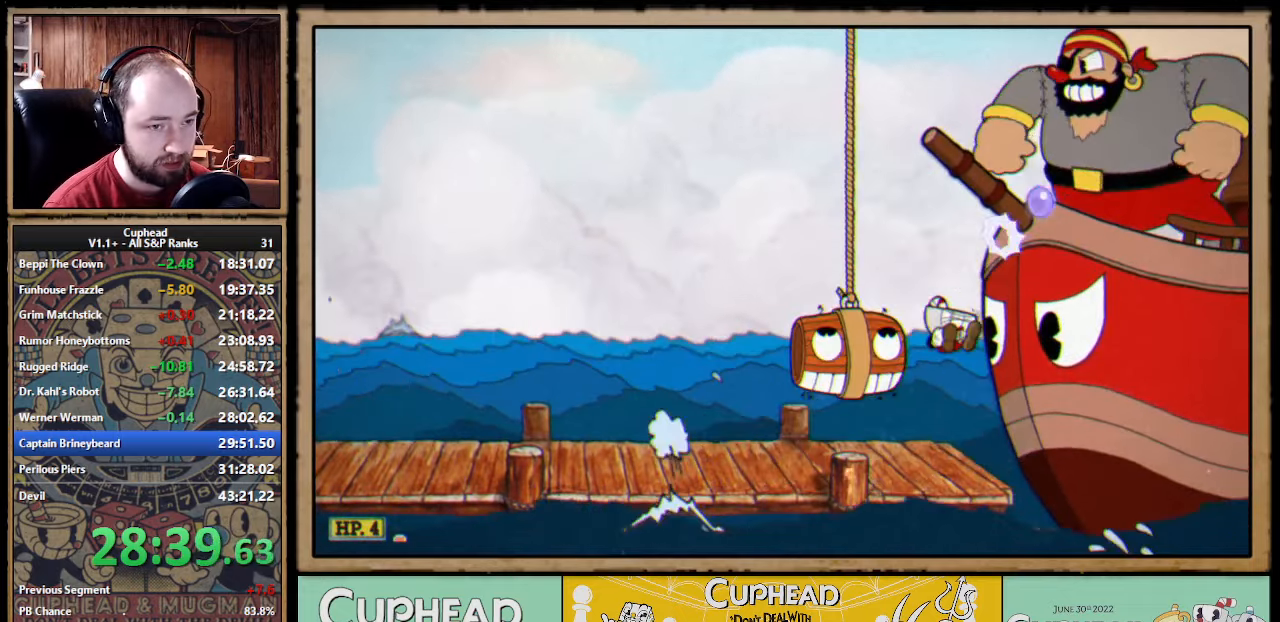
{"buttons": ["X"], "left_stick": "up-right", "right_stick": "center", "events": [[16, "X", "up"], [150, "A", "down"], [250, "X", "down"], [300, "A", "up"]]}